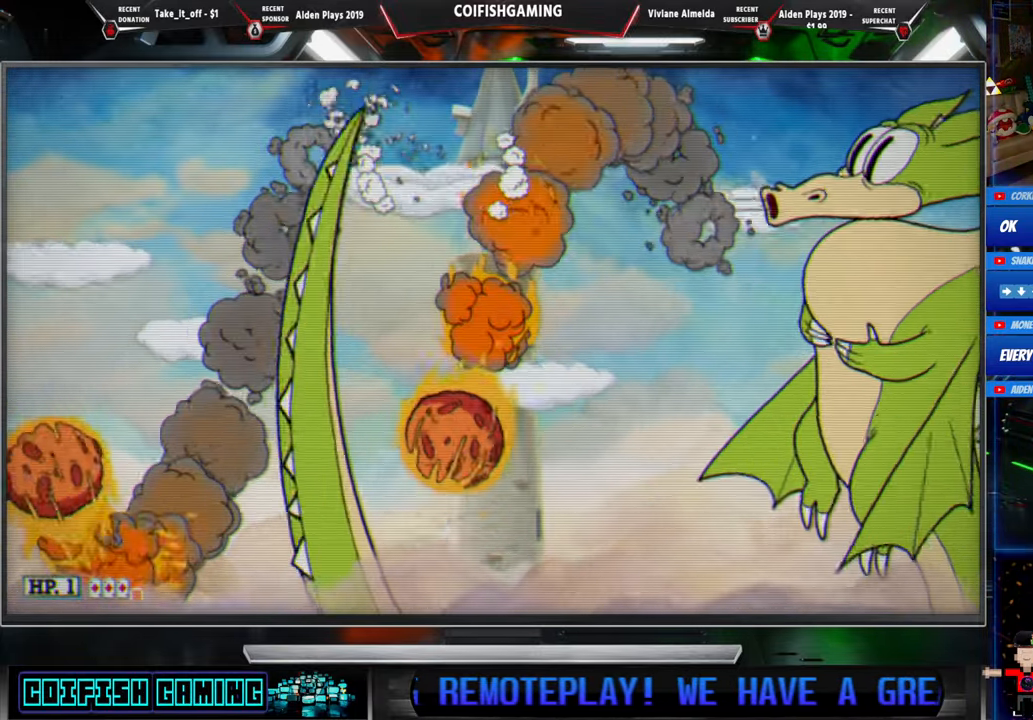
Gameplay with a controller (Xbox layout); each line is a JSON object with the inputs held at the frame after it. "events" lists button and stick changes between this image and that frame as [ms after this image, input, new state], when the widget could be followed in between. Not read: left_stick right_stick.
{"buttons": ["X"], "events": [[133, "A", "up"], [150, "DPAD_RIGHT", "up"]]}
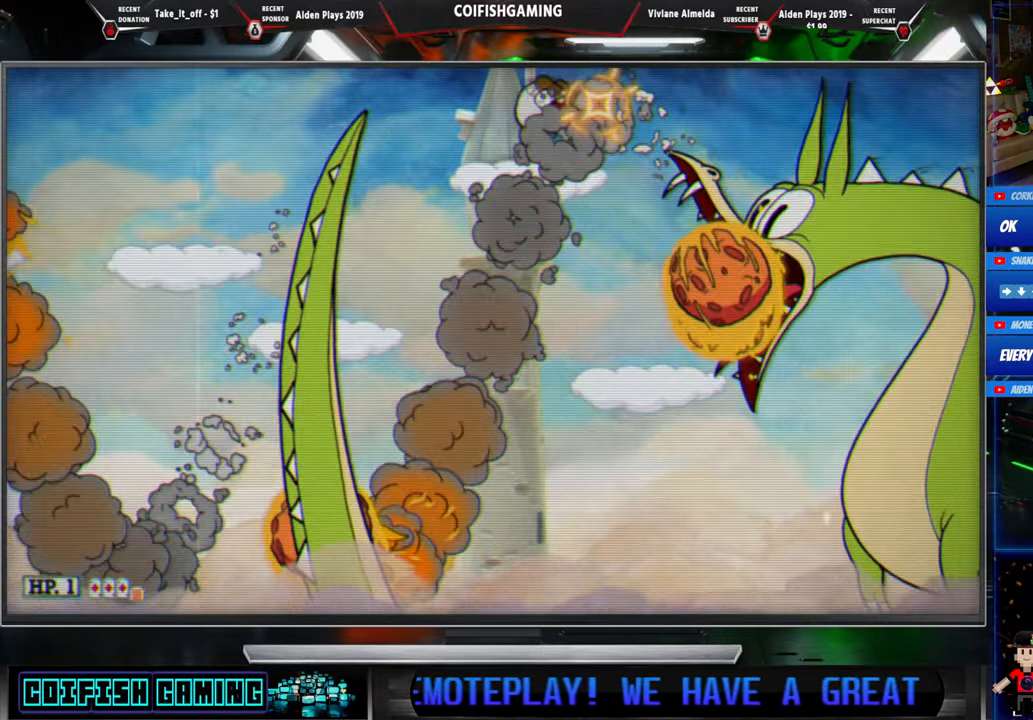
{"buttons": ["A", "X", "DPAD_DOWN", "DPAD_RIGHT"], "events": [[50, "DPAD_LEFT", "down"], [183, "A", "down"], [183, "DPAD_LEFT", "up"], [233, "DPAD_LEFT", "down"], [400, "DPAD_LEFT", "up"], [433, "DPAD_RIGHT", "down"], [467, "DPAD_DOWN", "down"]]}
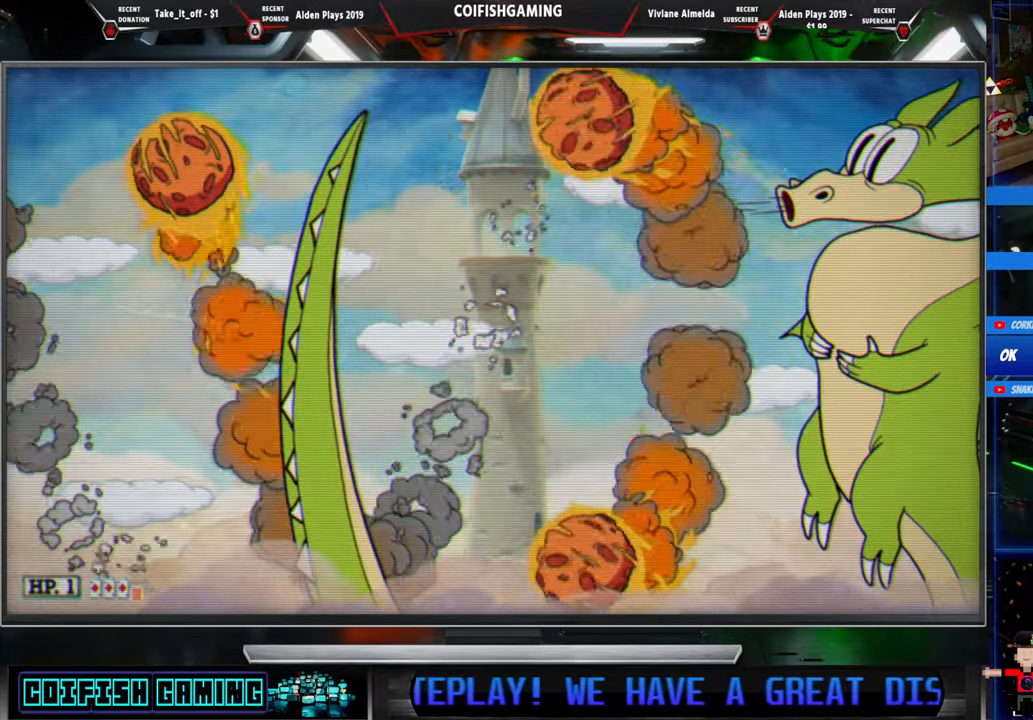
{"buttons": ["X", "DPAD_LEFT"], "events": [[67, "A", "up"], [83, "X", "up"], [167, "X", "down"], [183, "DPAD_DOWN", "up"], [233, "DPAD_RIGHT", "up"], [317, "DPAD_LEFT", "down"]]}
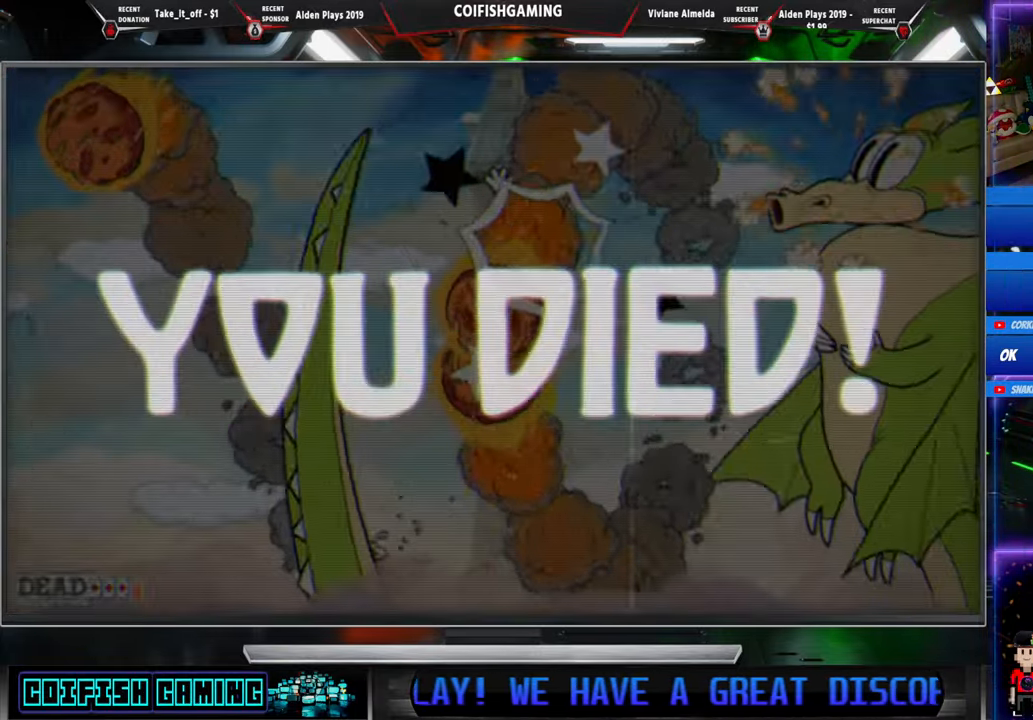
{"buttons": ["X"], "events": [[67, "DPAD_LEFT", "up"]]}
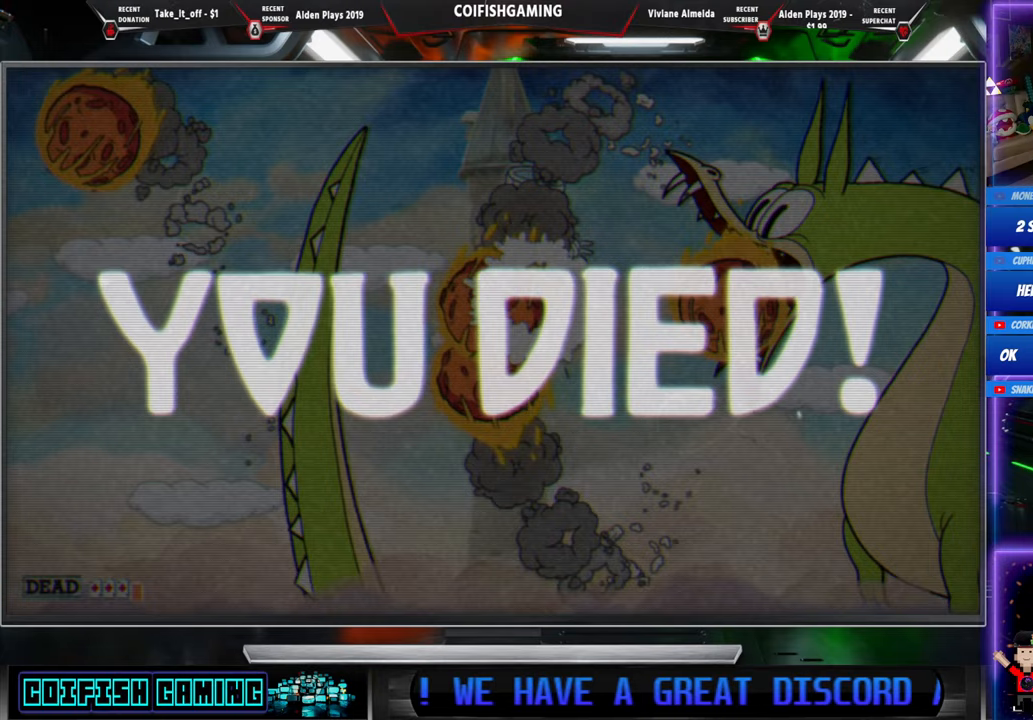
{"buttons": [], "events": [[33, "X", "up"]]}
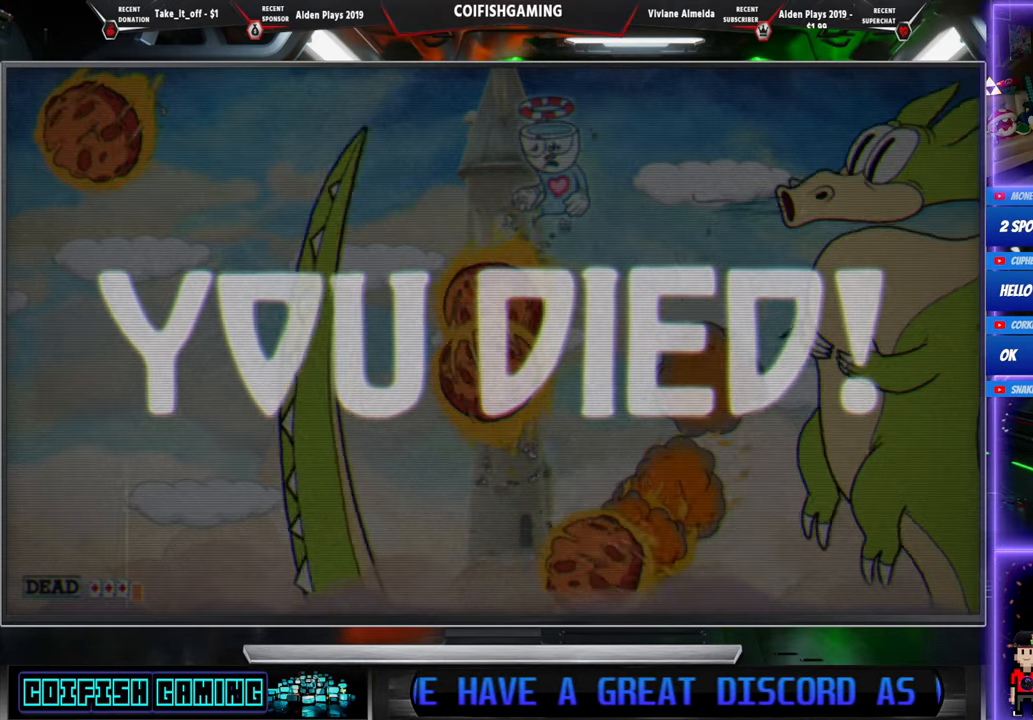
{"buttons": [], "events": []}
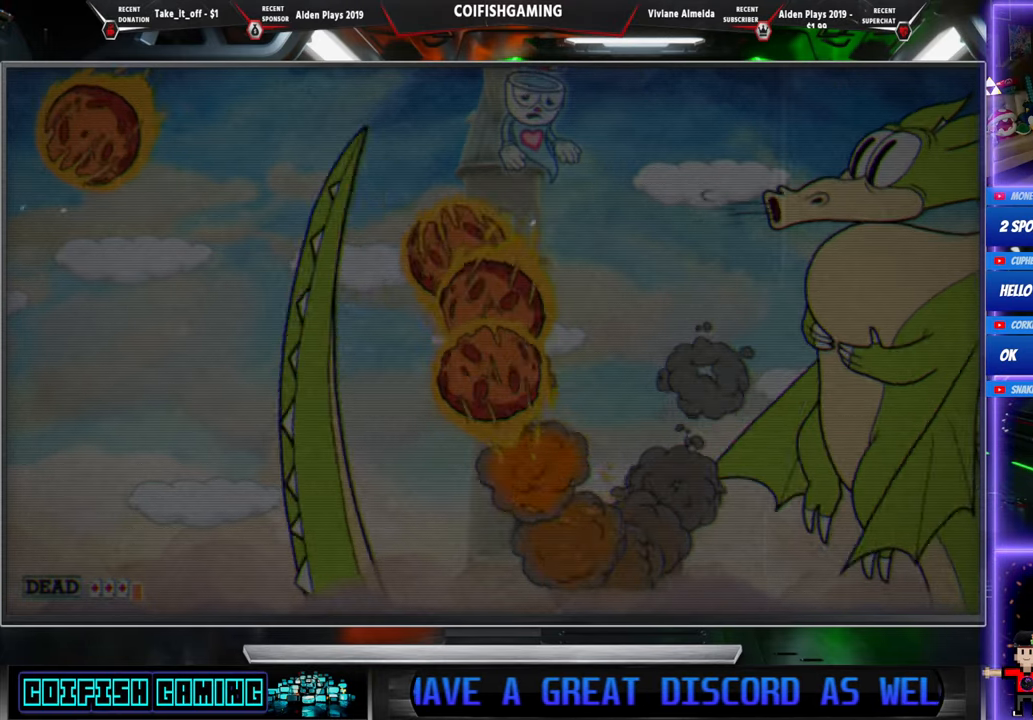
{"buttons": [], "events": []}
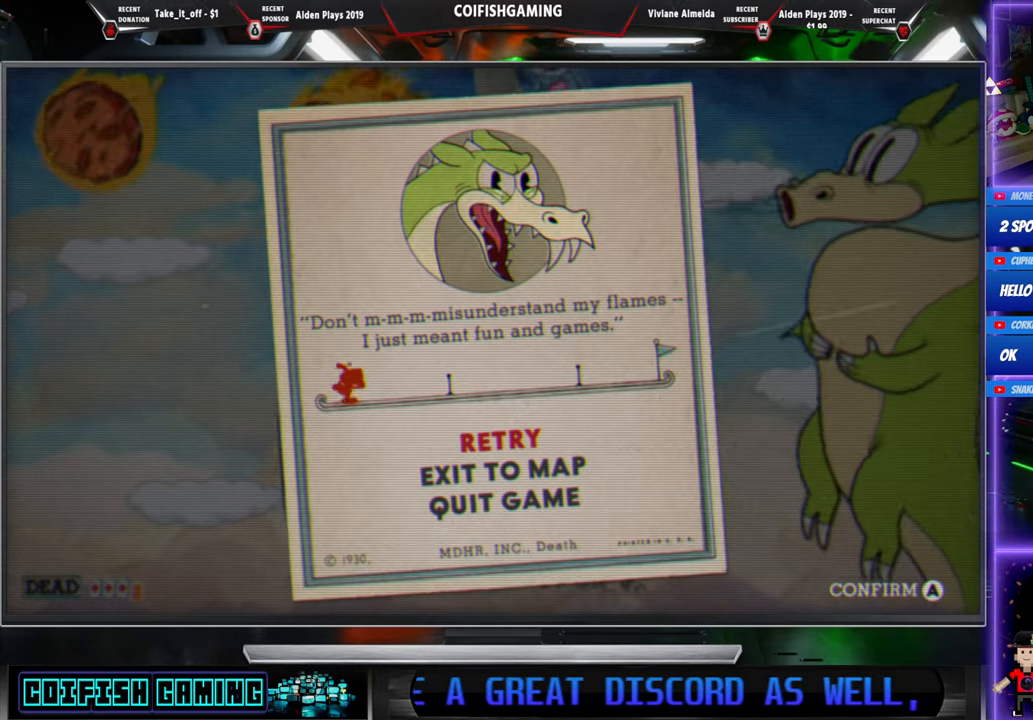
{"buttons": [], "events": []}
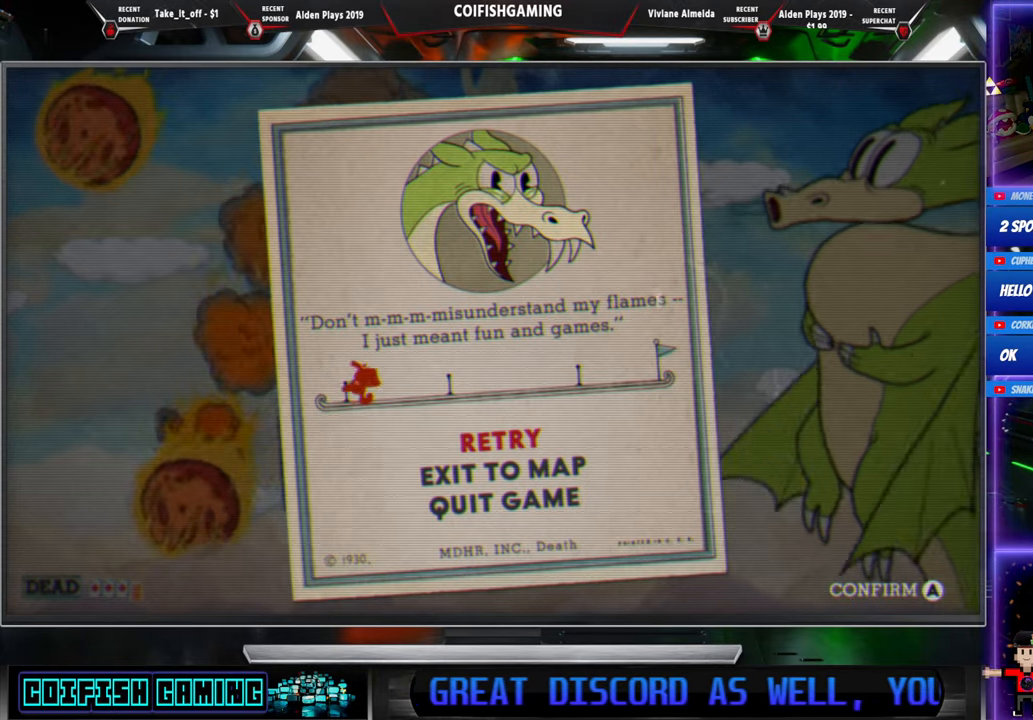
{"buttons": [], "events": []}
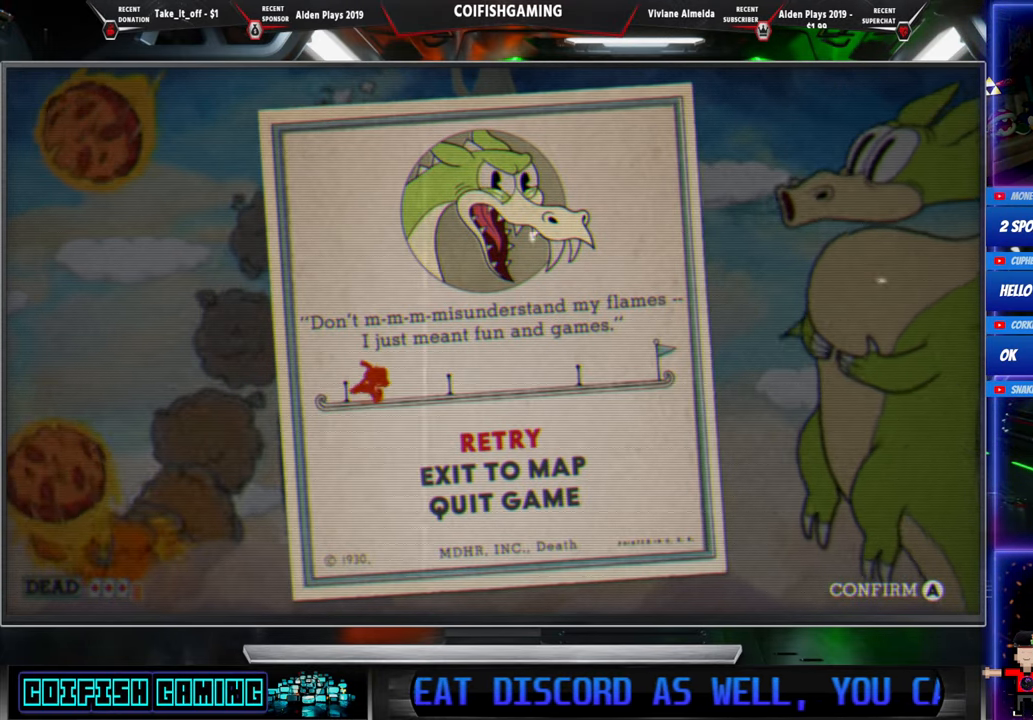
{"buttons": [], "events": []}
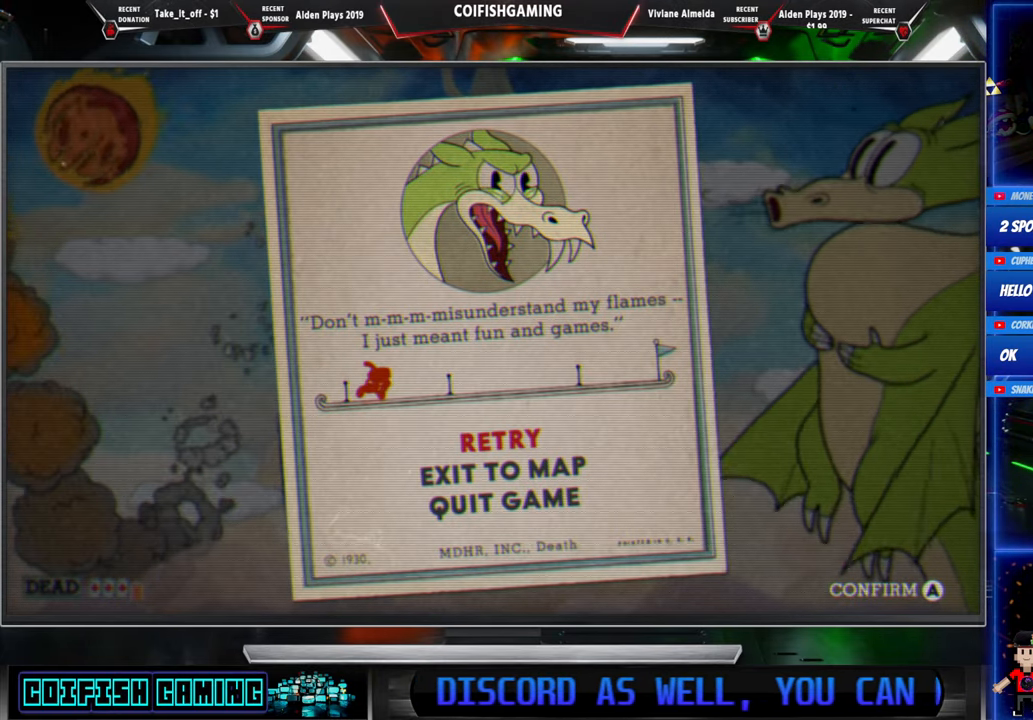
{"buttons": [], "events": []}
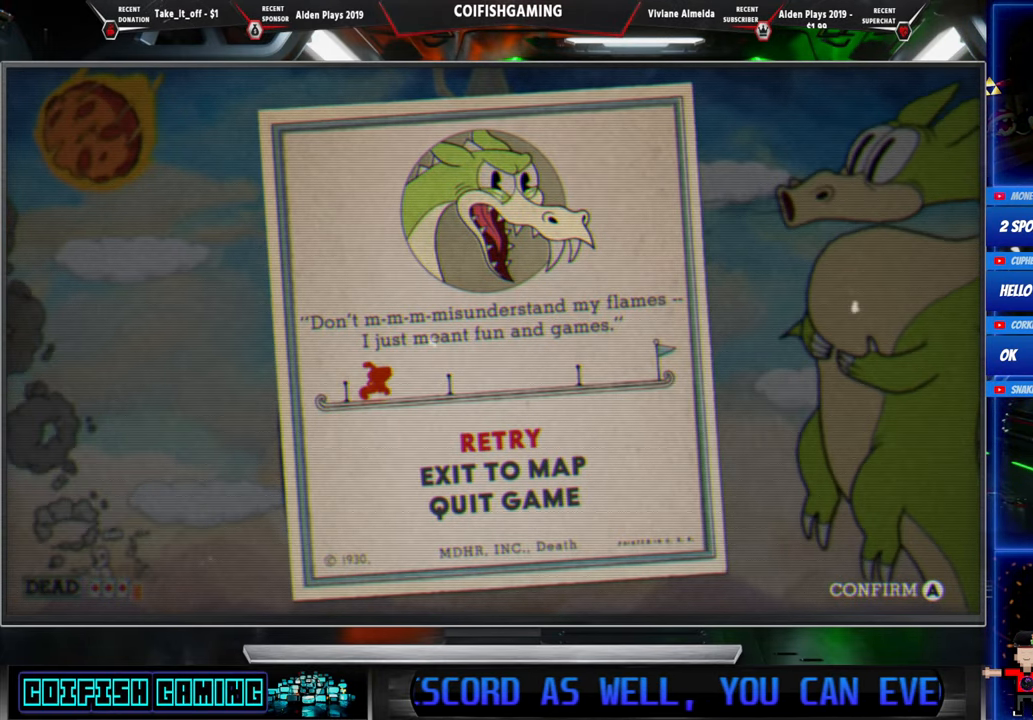
{"buttons": [], "events": []}
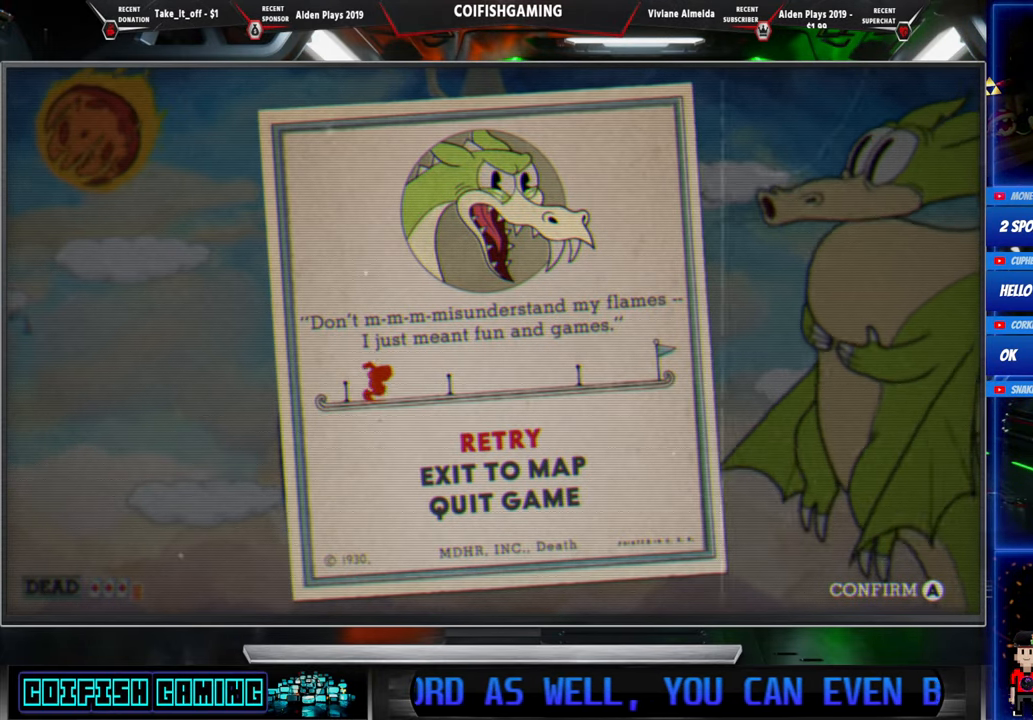
{"buttons": ["A"], "events": [[400, "A", "down"]]}
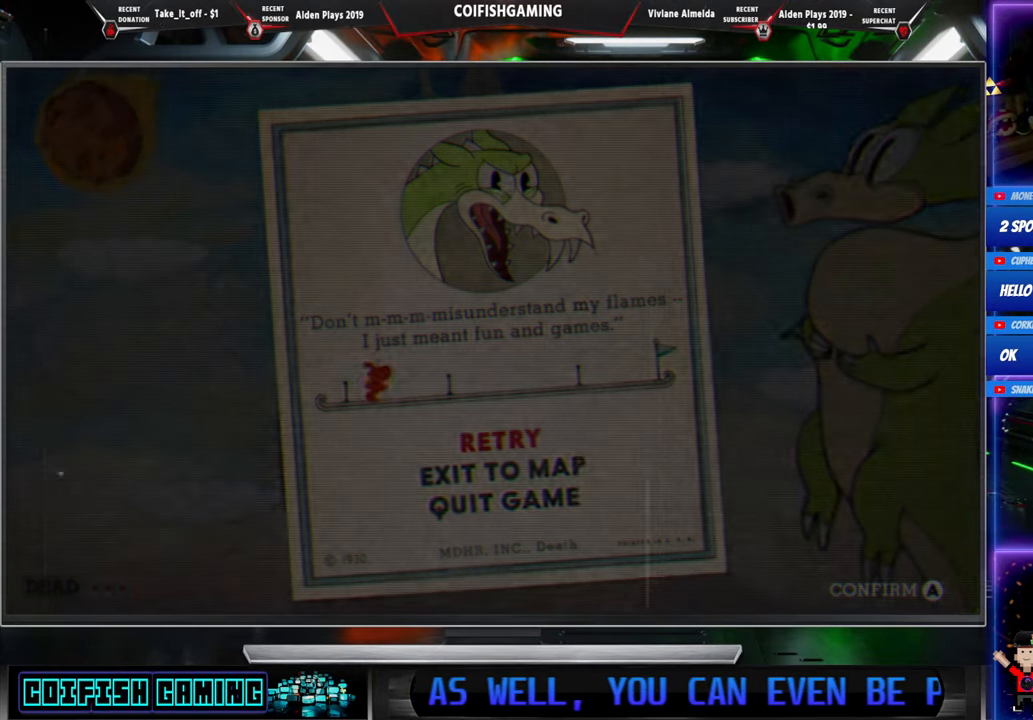
{"buttons": [], "events": [[17, "A", "up"]]}
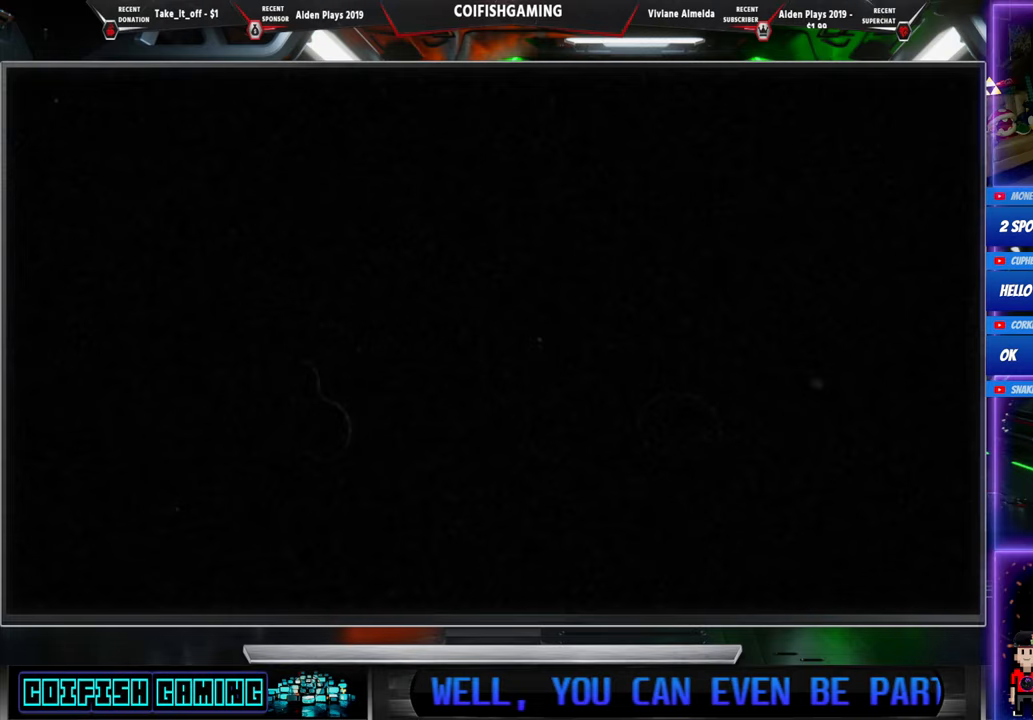
{"buttons": ["X"], "events": [[367, "X", "down"]]}
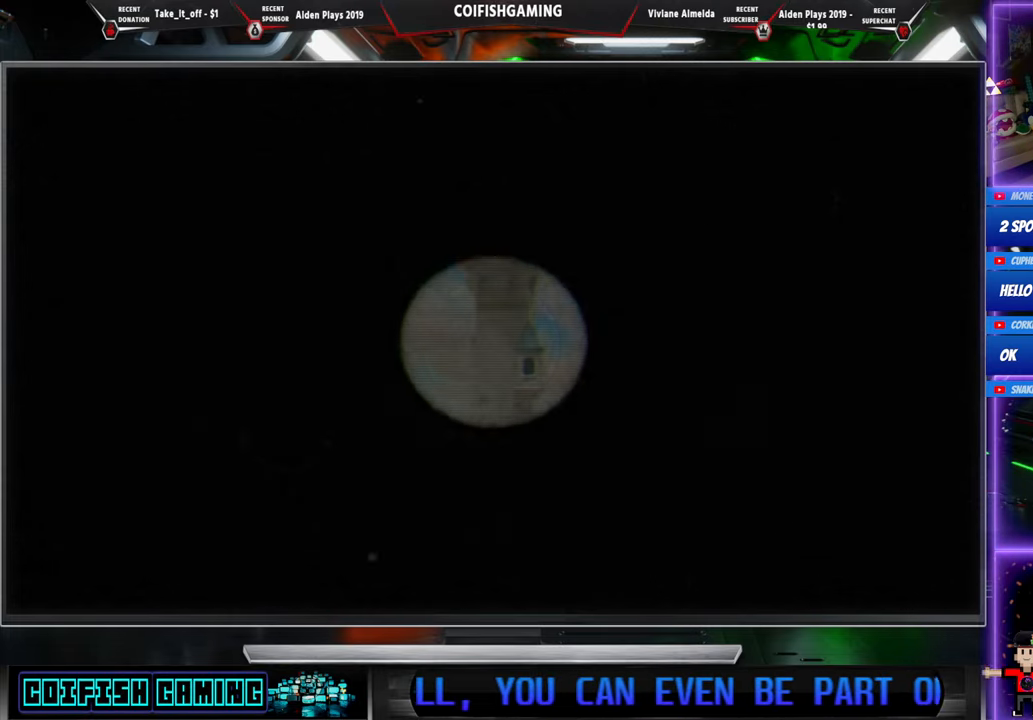
{"buttons": ["X"], "events": []}
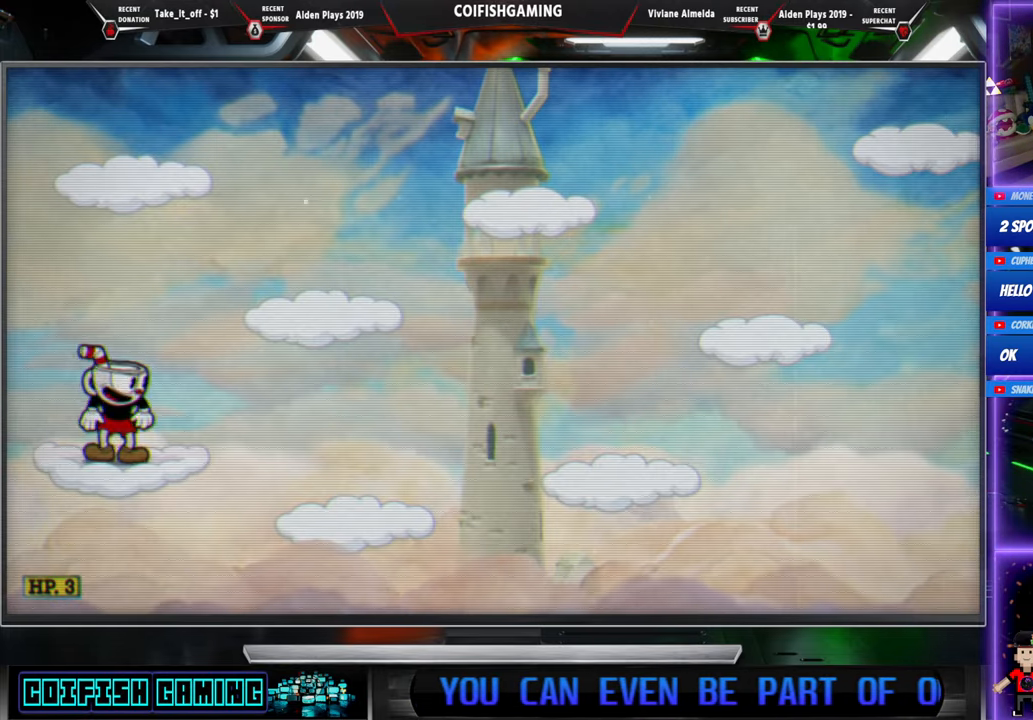
{"buttons": ["X"], "events": []}
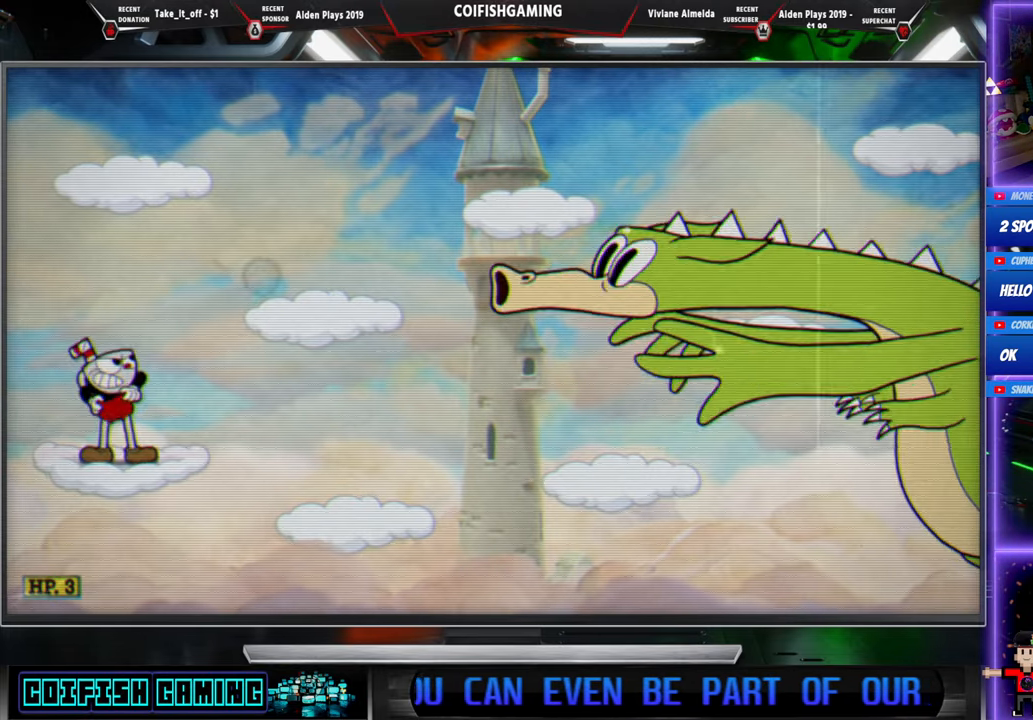
{"buttons": ["X"], "events": []}
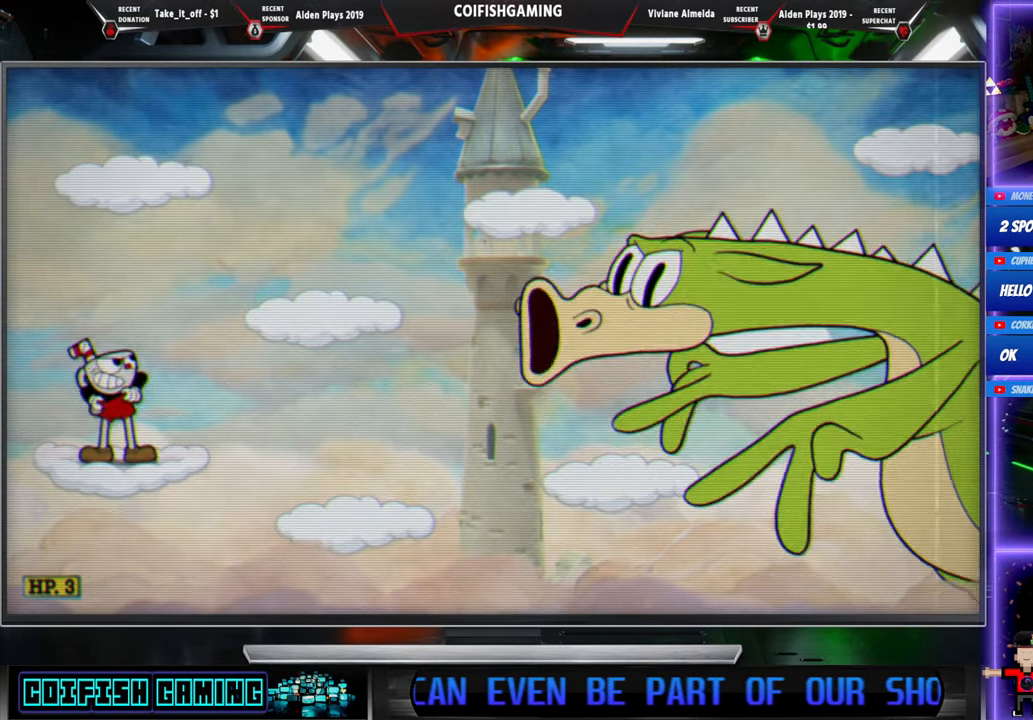
{"buttons": ["X"], "events": []}
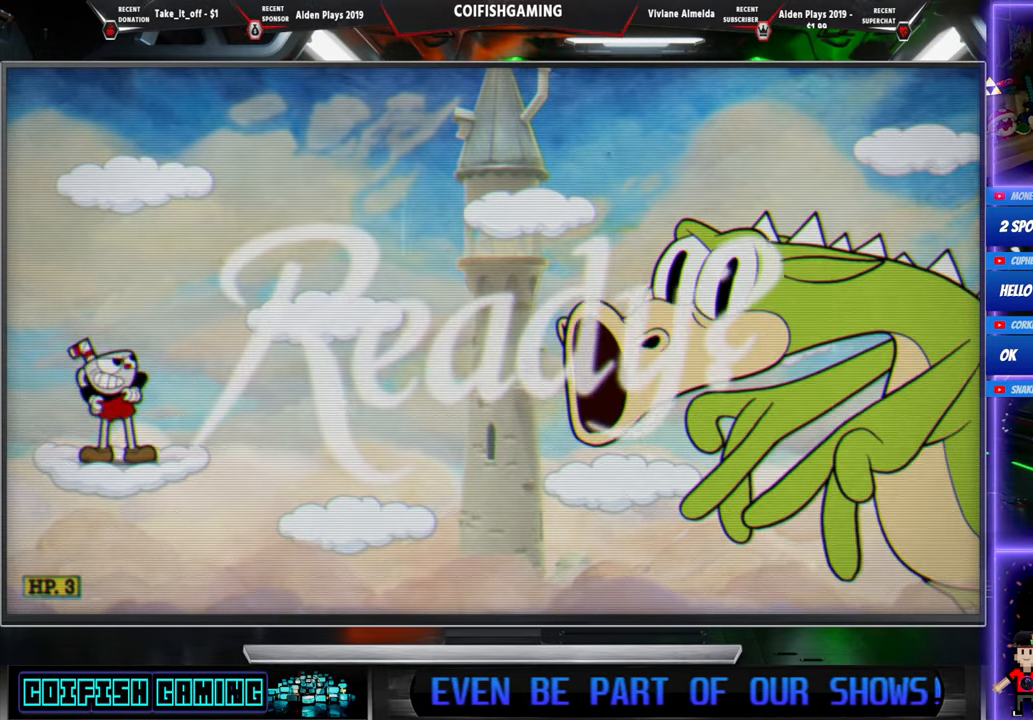
{"buttons": ["X"], "events": []}
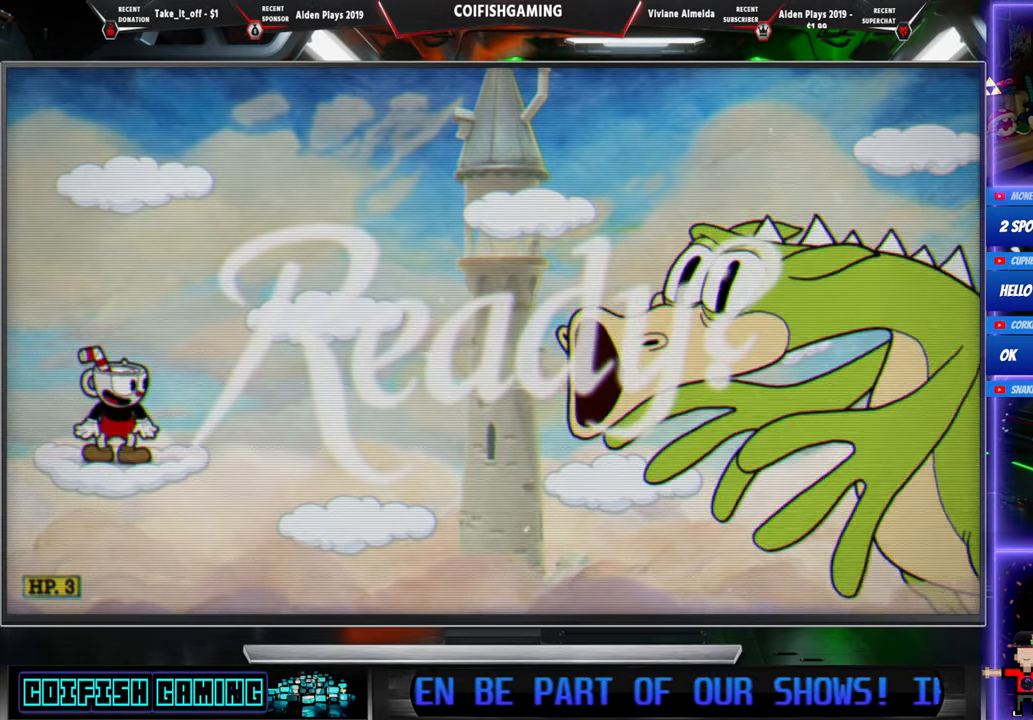
{"buttons": ["X"], "events": []}
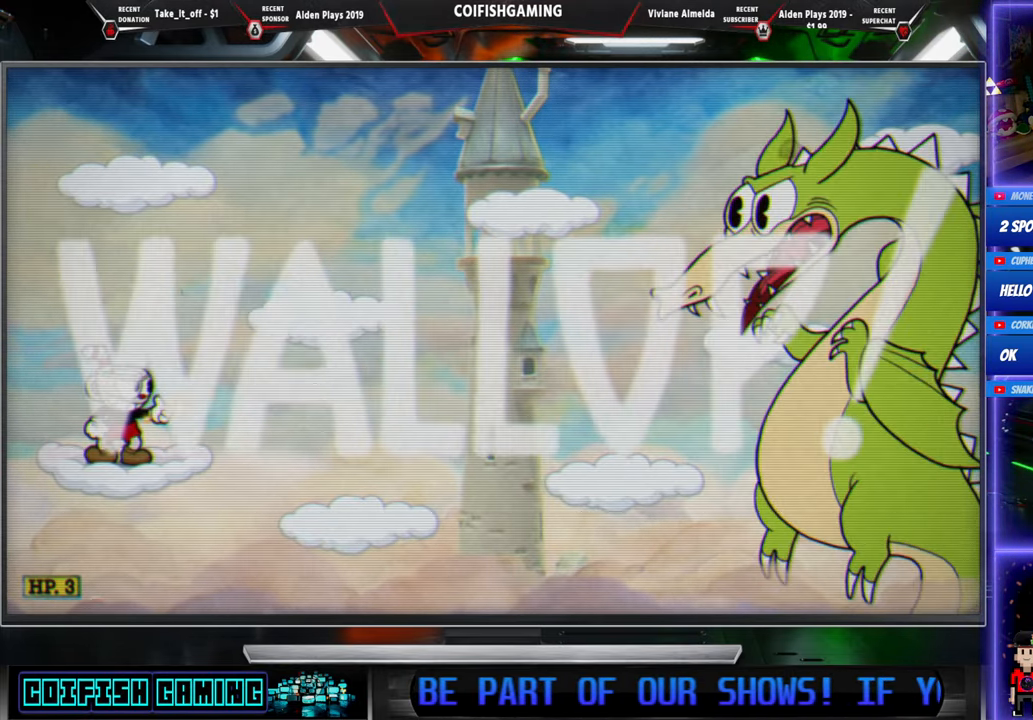
{"buttons": ["X"], "events": []}
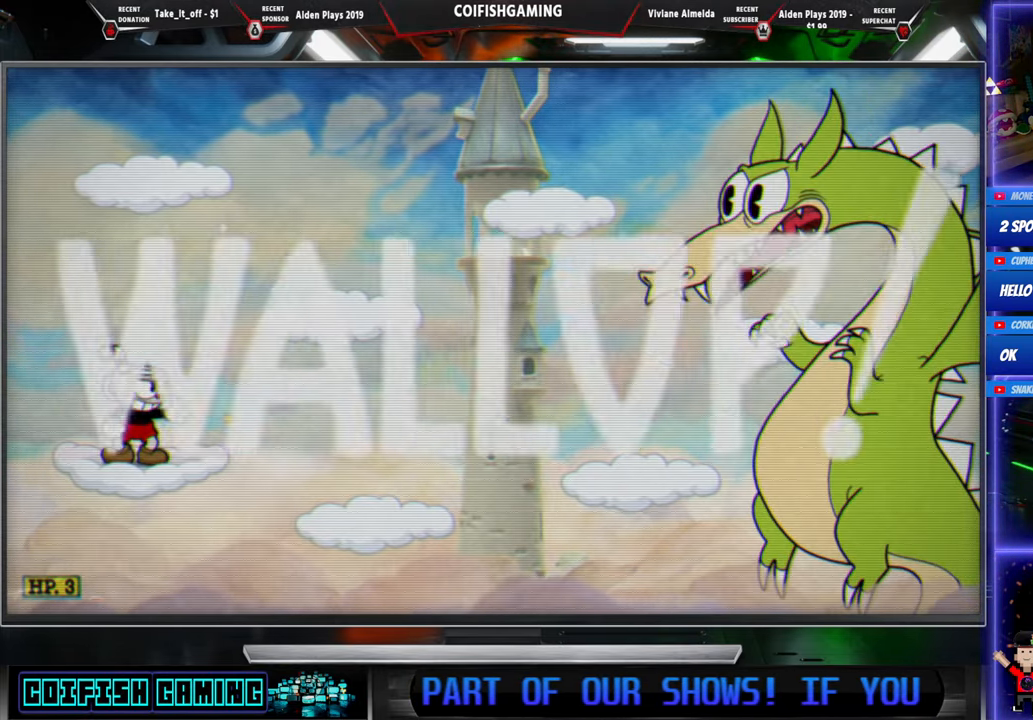
{"buttons": ["X"], "events": []}
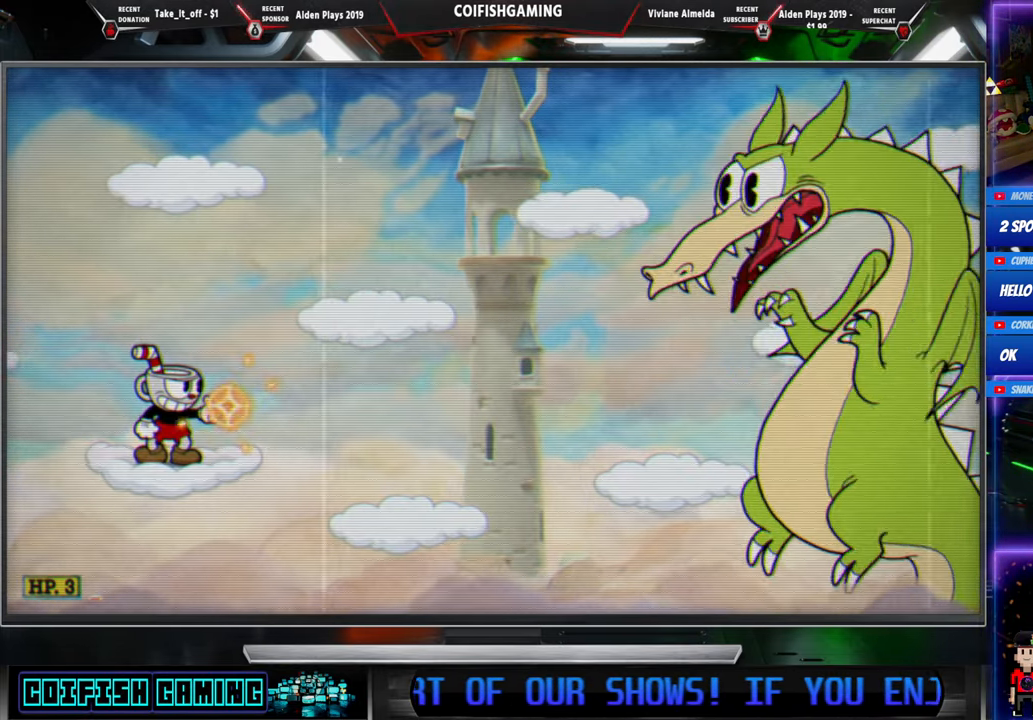
{"buttons": [], "events": [[500, "X", "up"]]}
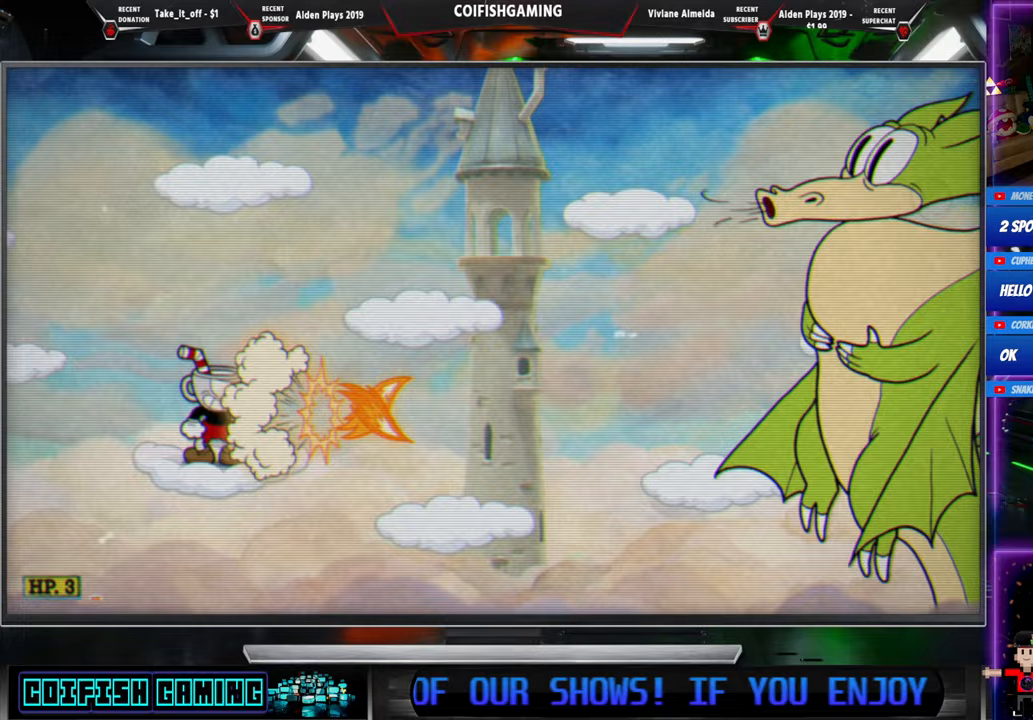
{"buttons": ["X", "DPAD_LEFT"], "events": [[83, "X", "down"], [317, "A", "down"], [350, "DPAD_LEFT", "down"], [467, "A", "up"]]}
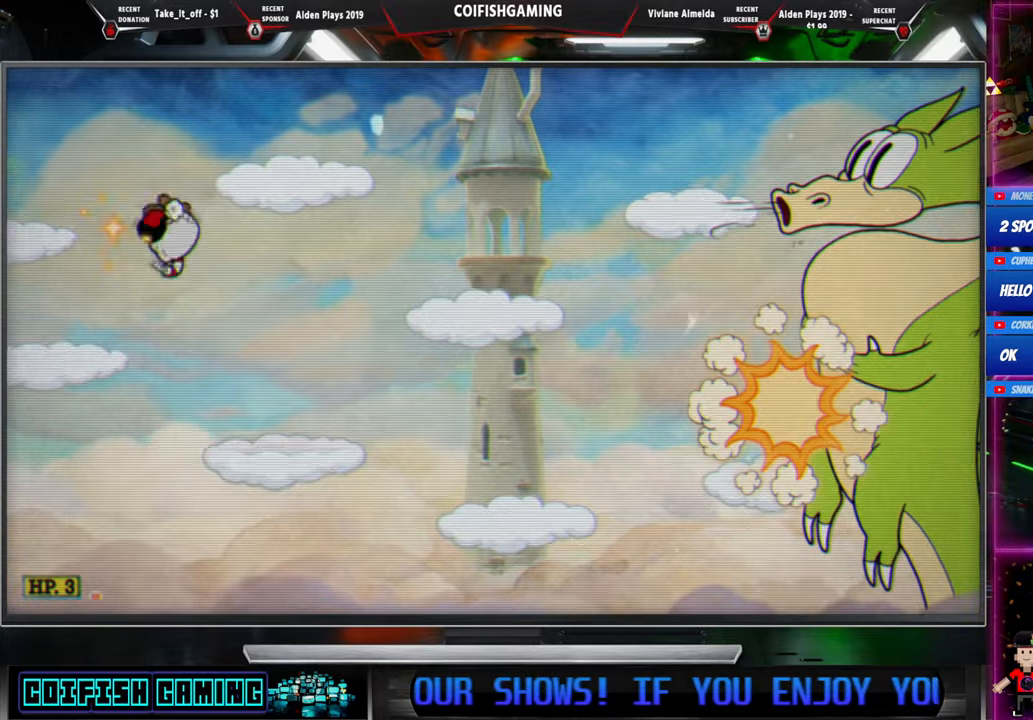
{"buttons": ["X"], "events": [[283, "DPAD_LEFT", "up"], [367, "DPAD_RIGHT", "down"], [483, "DPAD_RIGHT", "up"]]}
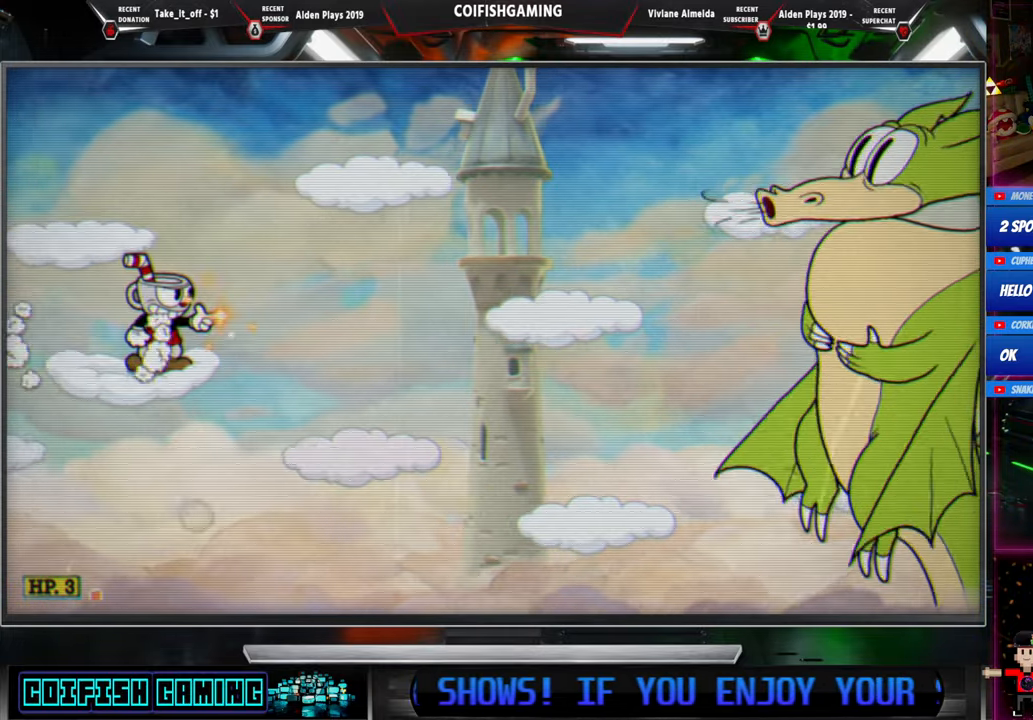
{"buttons": ["X"], "events": []}
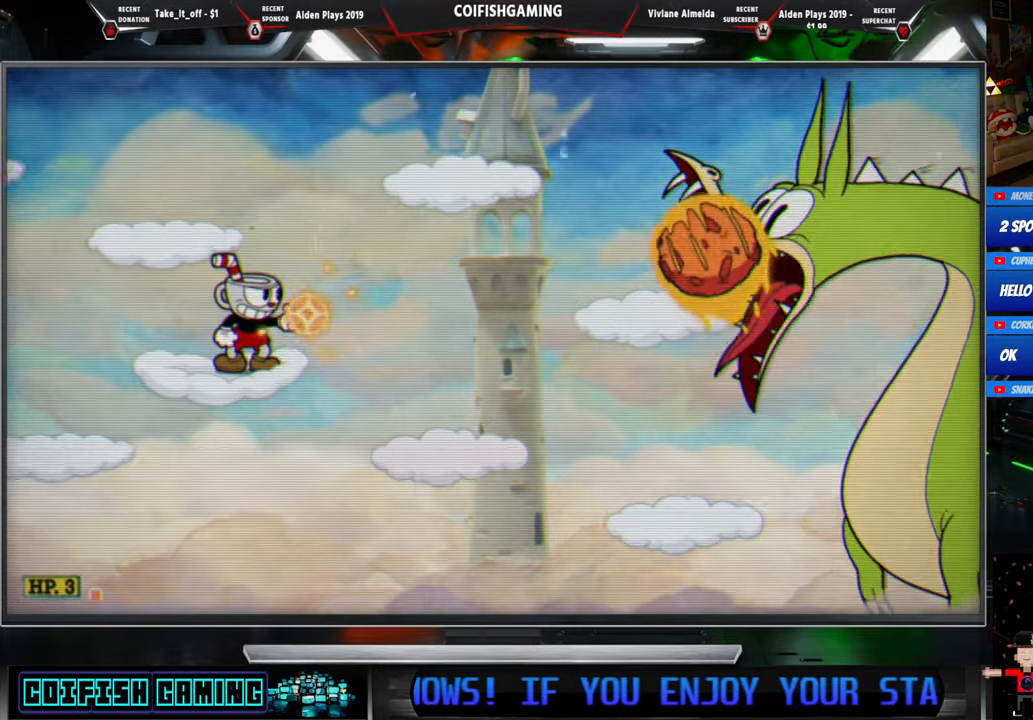
{"buttons": ["A", "X", "DPAD_LEFT"], "events": [[83, "X", "up"], [183, "X", "down"], [400, "A", "down"], [450, "DPAD_LEFT", "down"]]}